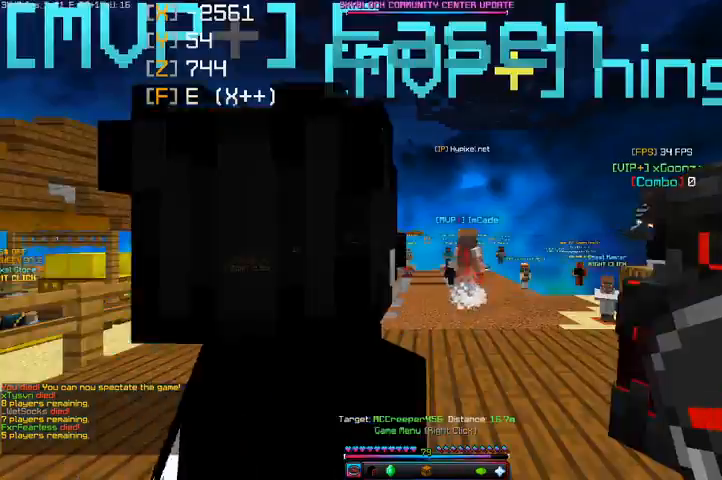
Gameplay with keyboard and mouse; each line is a JSON object with the keys and mouse buttons held at the frame after it. "events" lists presses ("down") and releases ("up") of "a", "d", "s", "space", "w", "mouse_left" and "mouse_right" between this image and that frame as [ms after this image, input, new state], when the widget could be followed in between. "mouse_left", "mouse_right" = the "left", "right" buttons of the "mouse" list. No other keys are recorded. Fast repeated clicks can show as one long hold. Mouse movement is not recorded.
{"keys": ["w"], "mouse": [], "events": [[33, "w", "down"]]}
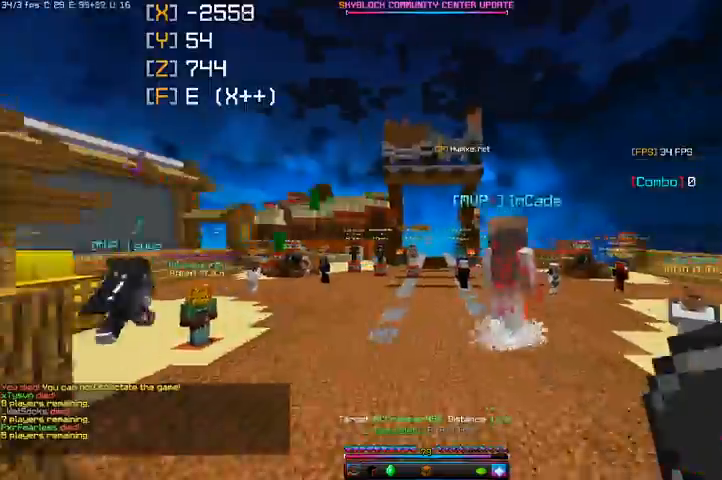
{"keys": ["w"], "mouse": [], "events": []}
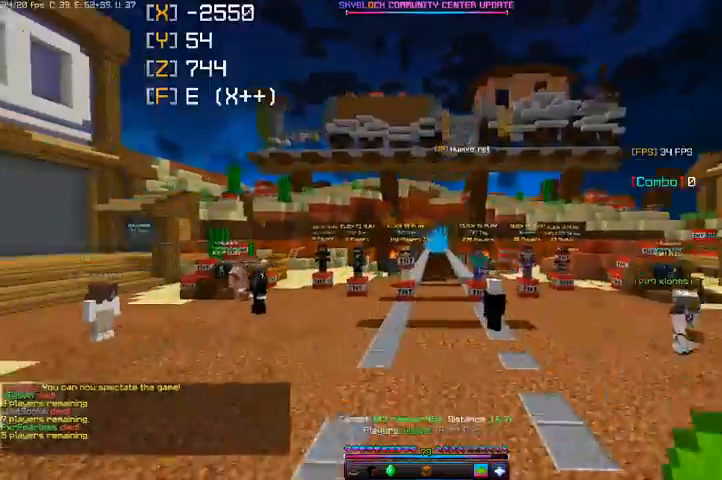
{"keys": ["a"], "mouse": [], "events": [[467, "a", "down"], [467, "w", "up"]]}
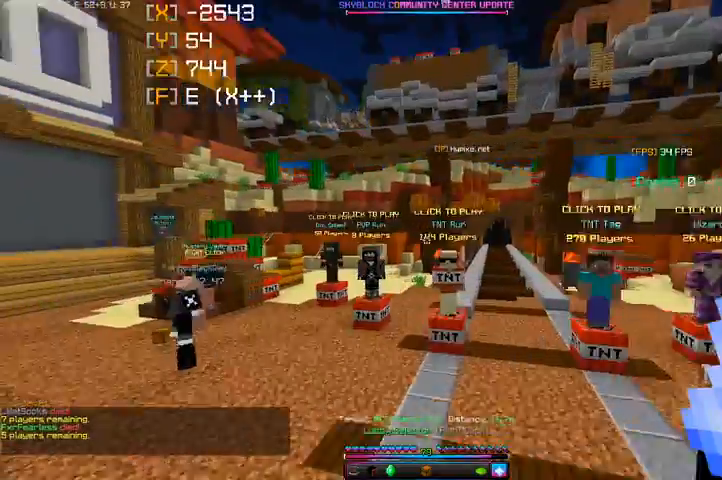
{"keys": [], "mouse": [], "events": [[267, "a", "up"]]}
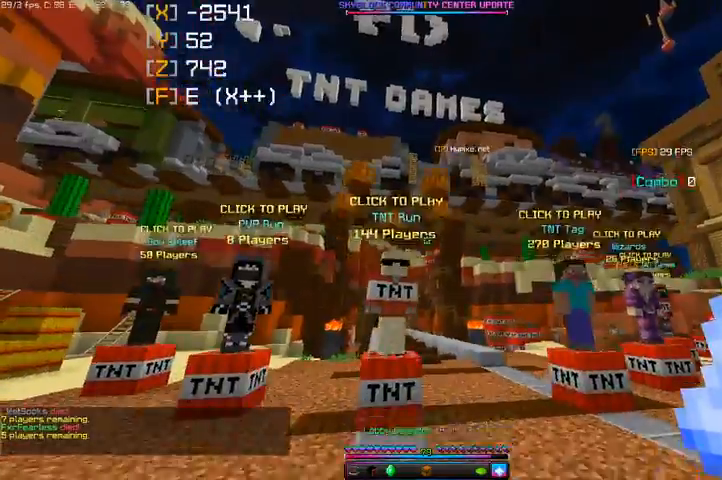
{"keys": ["w"], "mouse": [], "events": [[267, "w", "down"]]}
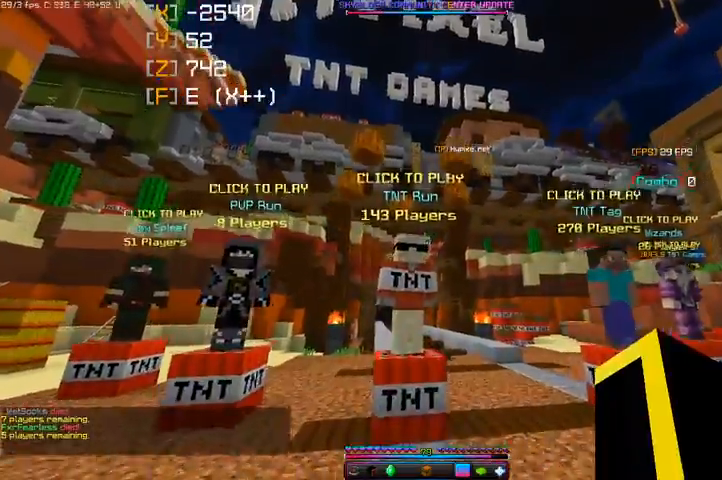
{"keys": ["w"], "mouse": [], "events": []}
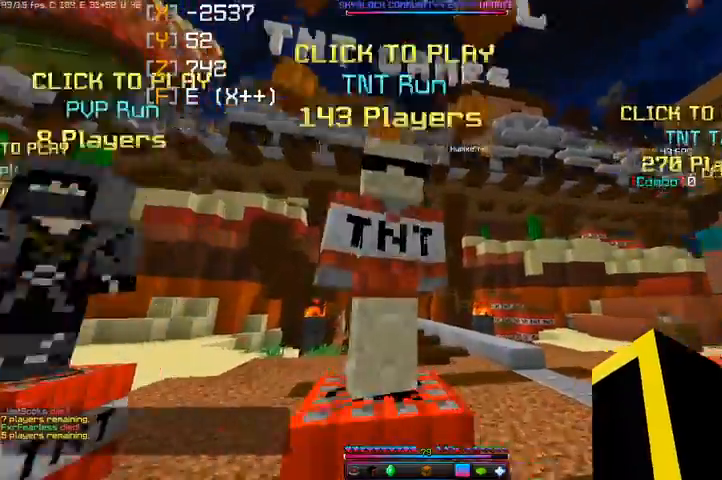
{"keys": ["a", "w"], "mouse": [], "events": [[167, "a", "down"]]}
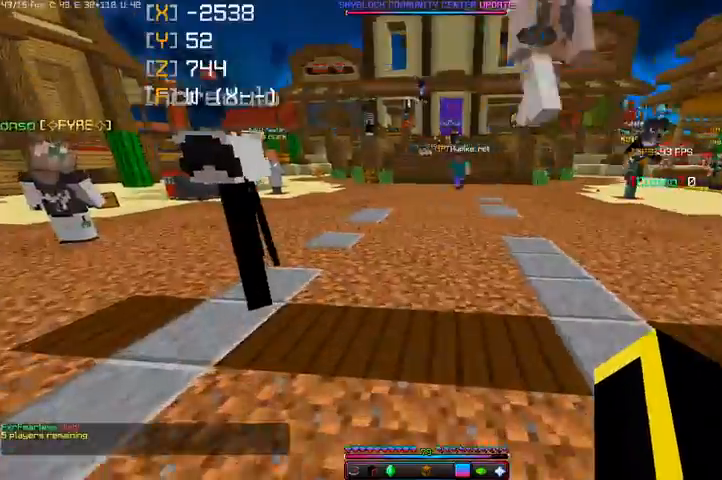
{"keys": ["w"], "mouse": [], "events": [[167, "a", "up"]]}
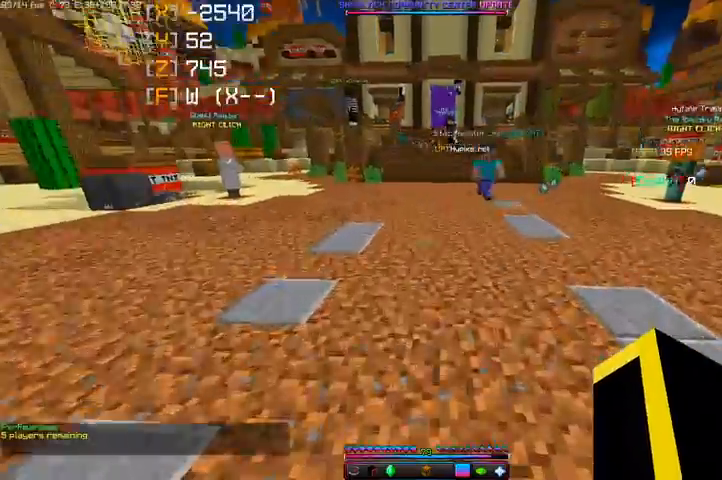
{"keys": ["space", "w"], "mouse": [], "events": [[33, "space", "down"]]}
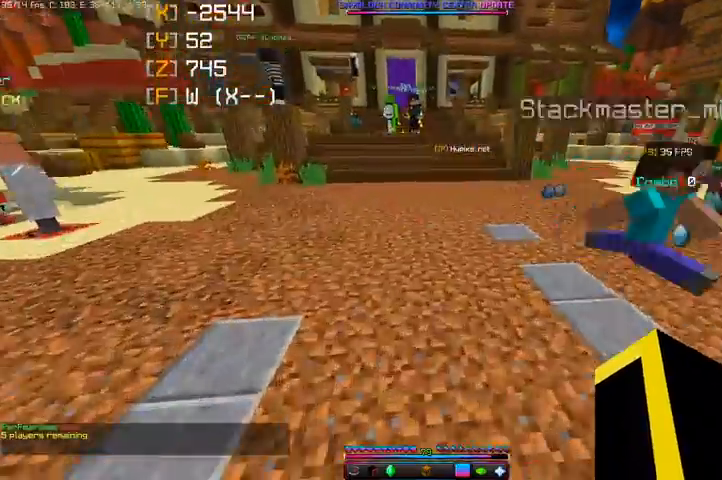
{"keys": ["space", "w"], "mouse": [], "events": []}
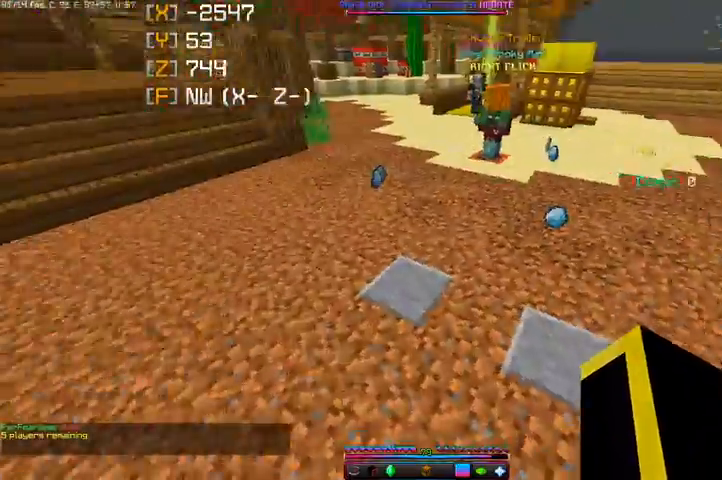
{"keys": ["space", "w"], "mouse": [], "events": []}
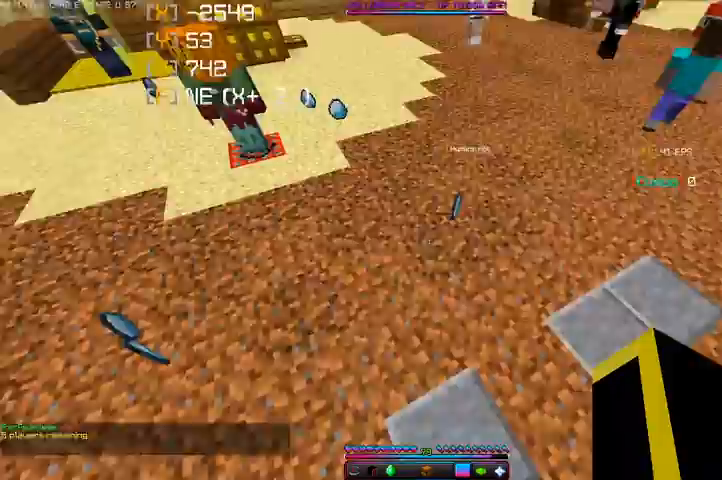
{"keys": ["space", "w"], "mouse": [], "events": []}
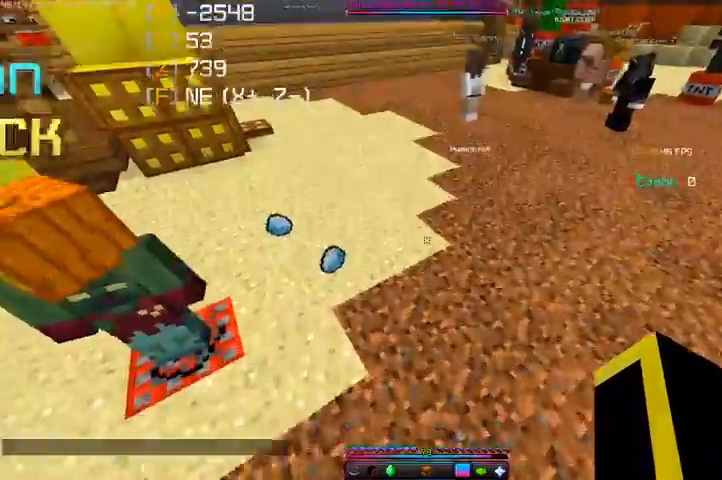
{"keys": ["space", "w"], "mouse": []}
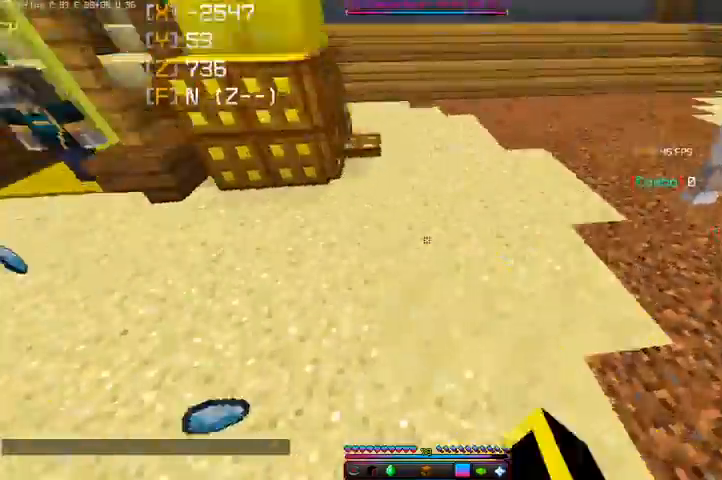
{"keys": ["space", "w"], "mouse": [], "events": []}
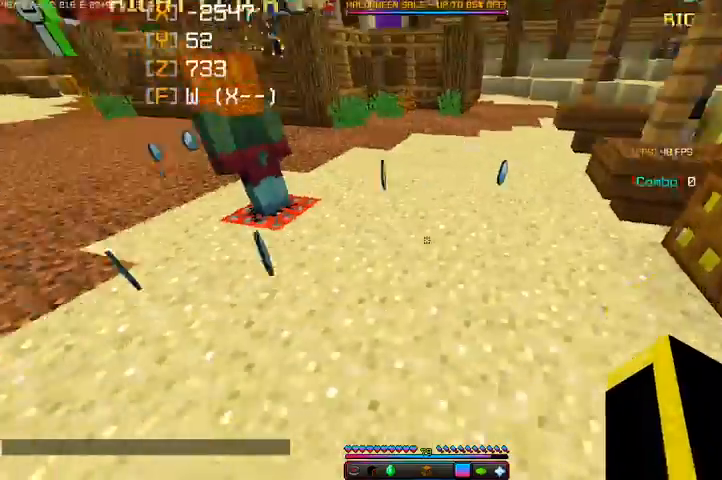
{"keys": ["space", "w"], "mouse": [], "events": []}
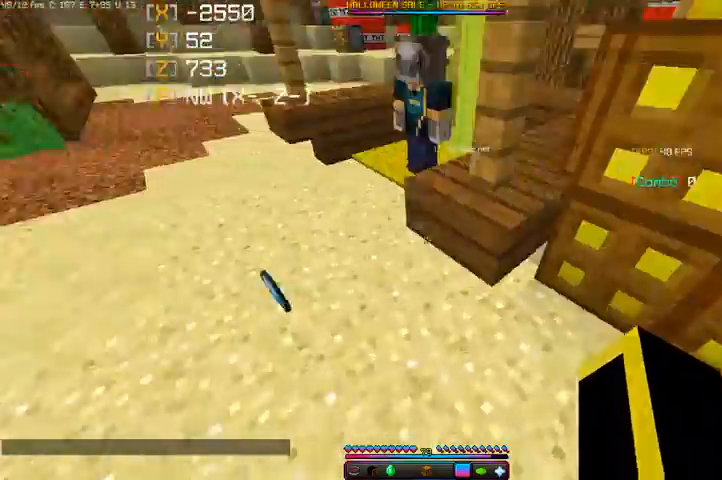
{"keys": ["d", "w"], "mouse": [], "events": [[300, "w", "up"], [400, "w", "down"], [433, "d", "down"], [433, "space", "up"]]}
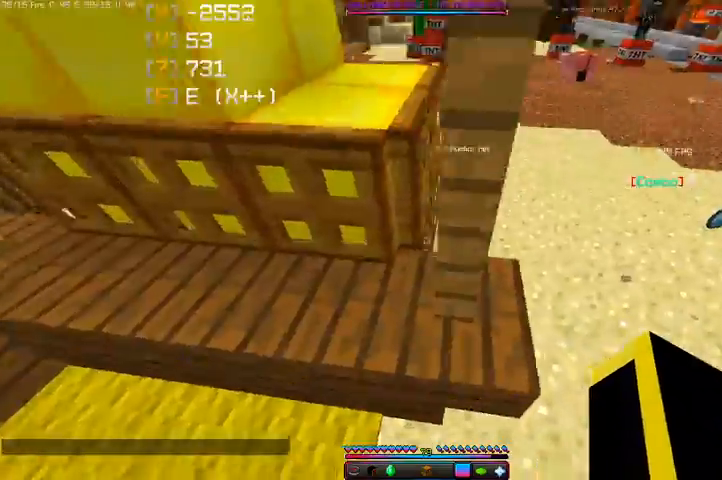
{"keys": ["d", "w"], "mouse": [], "events": []}
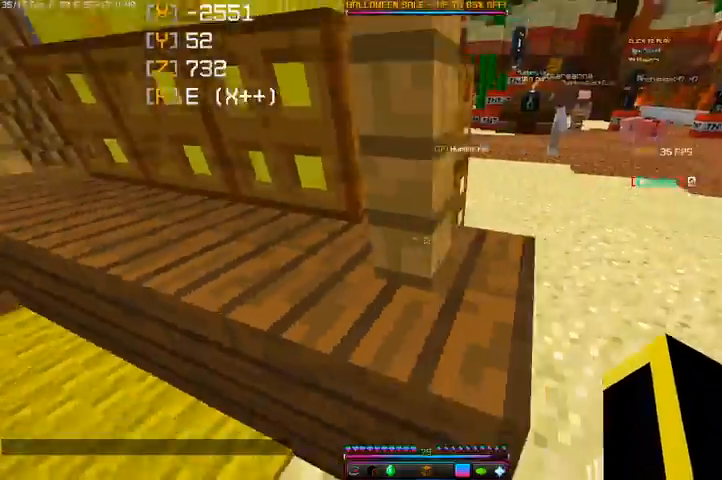
{"keys": ["d"], "mouse": ["right"], "events": [[33, "w", "up"], [300, "mouse_right", "down"]]}
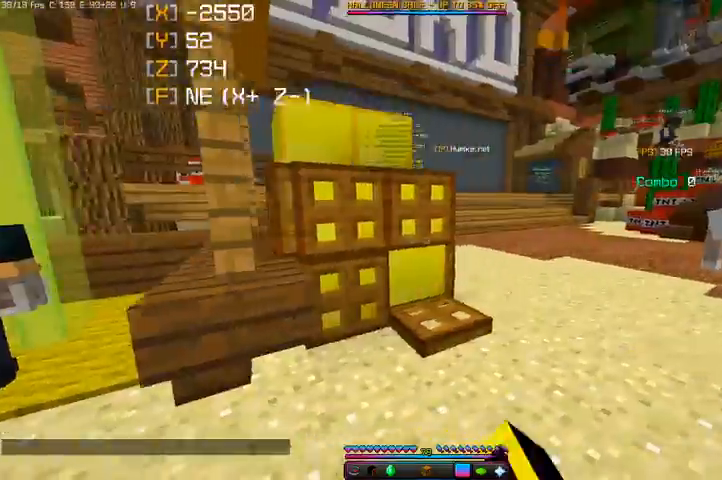
{"keys": [], "mouse": [], "events": [[67, "mouse_right", "up"], [100, "d", "up"], [167, "mouse_right", "down"], [167, "w", "down"], [400, "mouse_right", "up"], [467, "w", "up"]]}
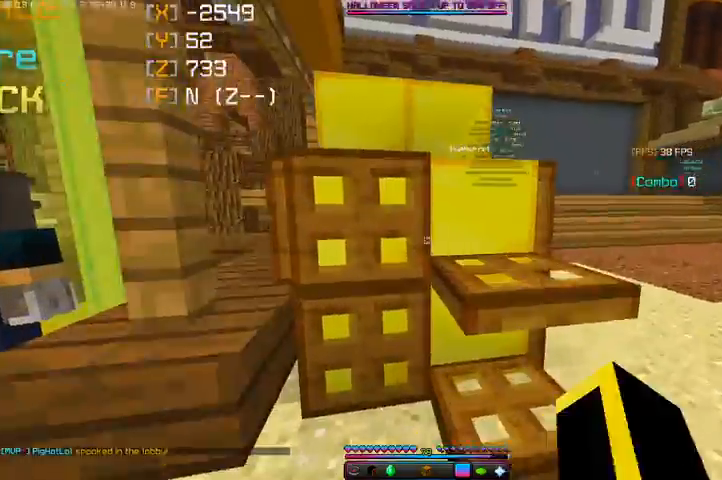
{"keys": [], "mouse": ["right"], "events": [[333, "mouse_right", "down"]]}
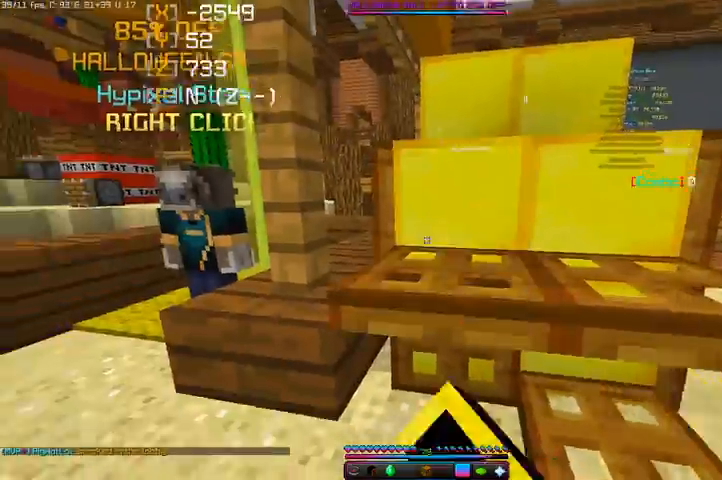
{"keys": ["w"], "mouse": [], "events": [[67, "mouse_right", "up"], [100, "w", "down"], [167, "space", "down"], [467, "space", "up"]]}
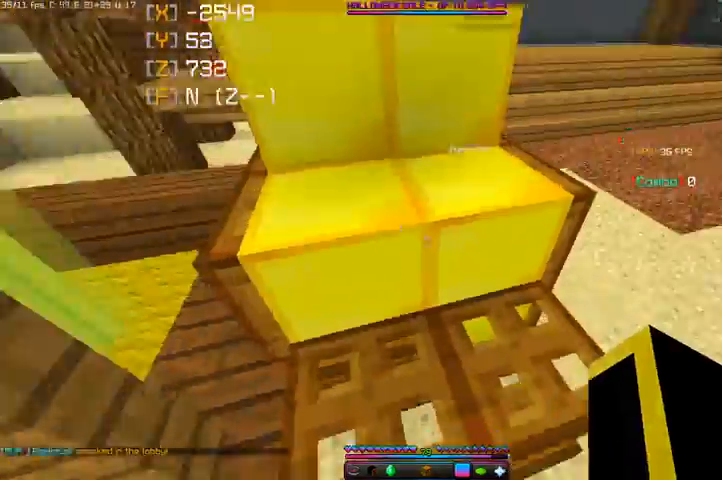
{"keys": ["w"], "mouse": [], "events": [[200, "space", "down"], [467, "space", "up"]]}
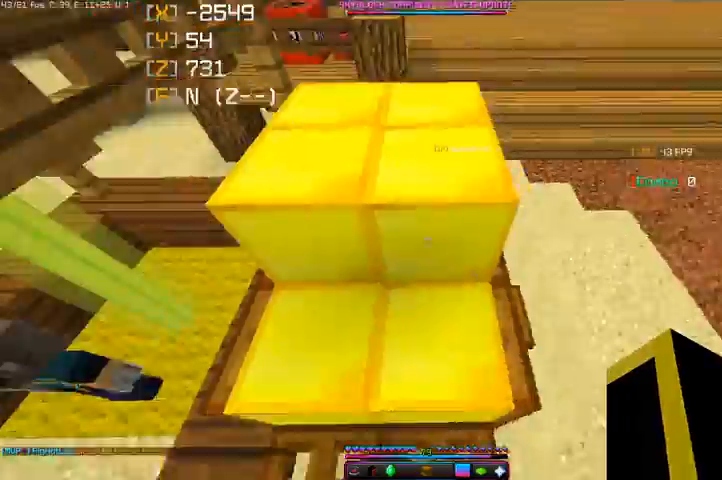
{"keys": ["d", "w"], "mouse": [], "events": [[133, "space", "down"], [433, "d", "down"], [500, "space", "up"]]}
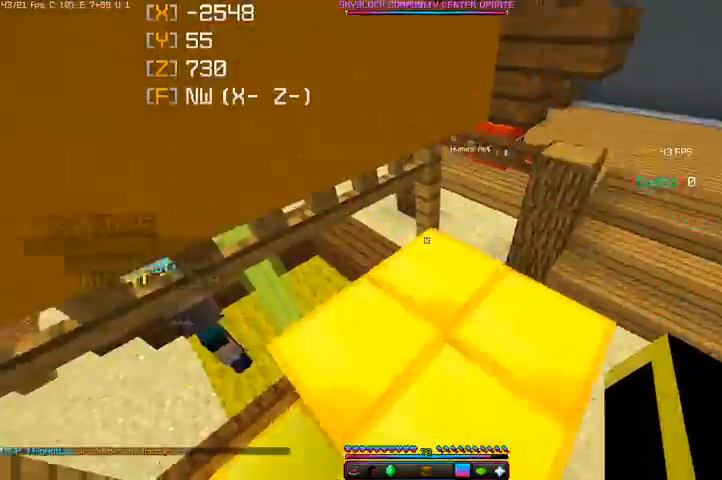
{"keys": [], "mouse": [], "events": [[267, "d", "up"], [267, "w", "up"]]}
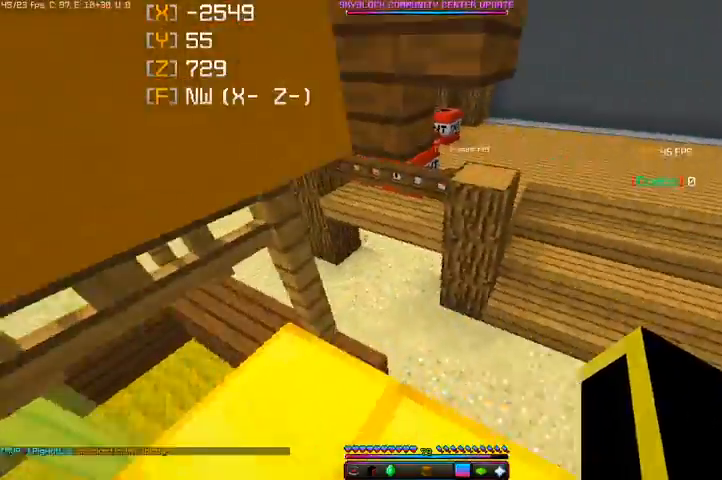
{"keys": ["space", "w"], "mouse": [], "events": [[133, "w", "down"], [300, "space", "down"]]}
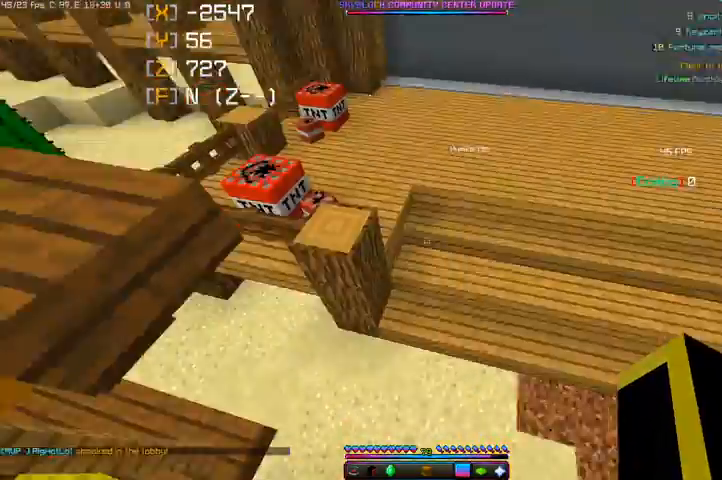
{"keys": ["space", "w"], "mouse": [], "events": [[167, "space", "up"], [400, "space", "down"]]}
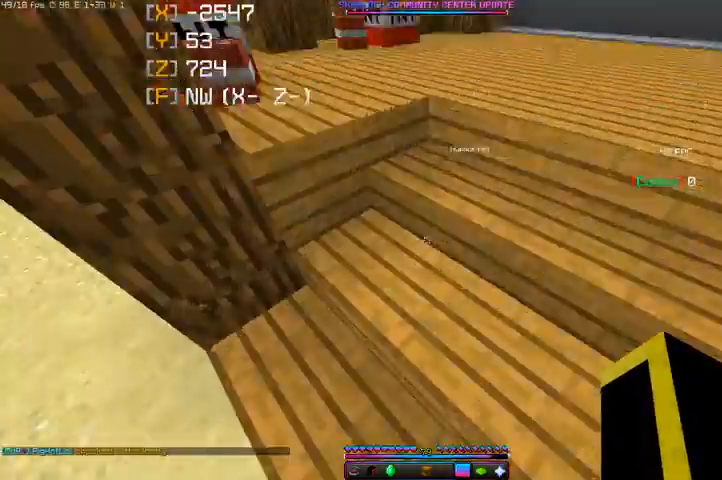
{"keys": ["d", "space", "w"], "mouse": [], "events": [[367, "d", "down"]]}
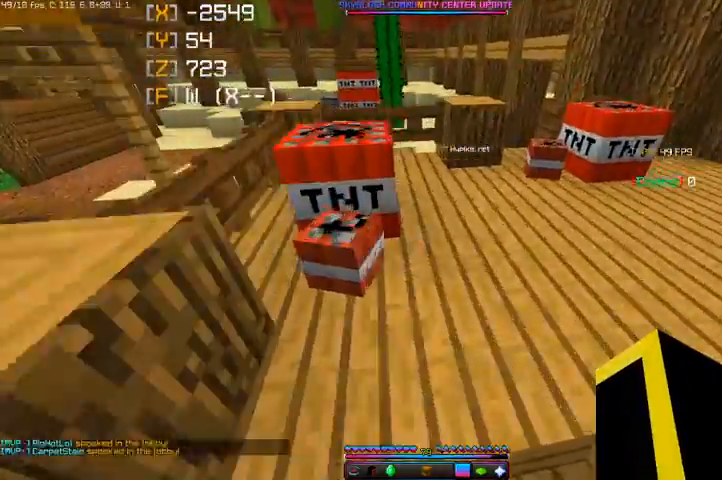
{"keys": ["space", "w"], "mouse": [], "events": [[500, "d", "up"]]}
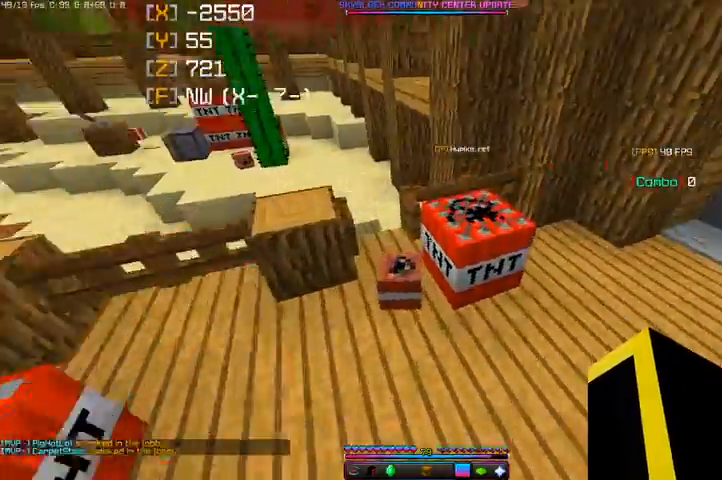
{"keys": [], "mouse": [], "events": [[167, "mouse_right", "down"], [367, "mouse_right", "up"], [467, "space", "up"], [500, "w", "up"]]}